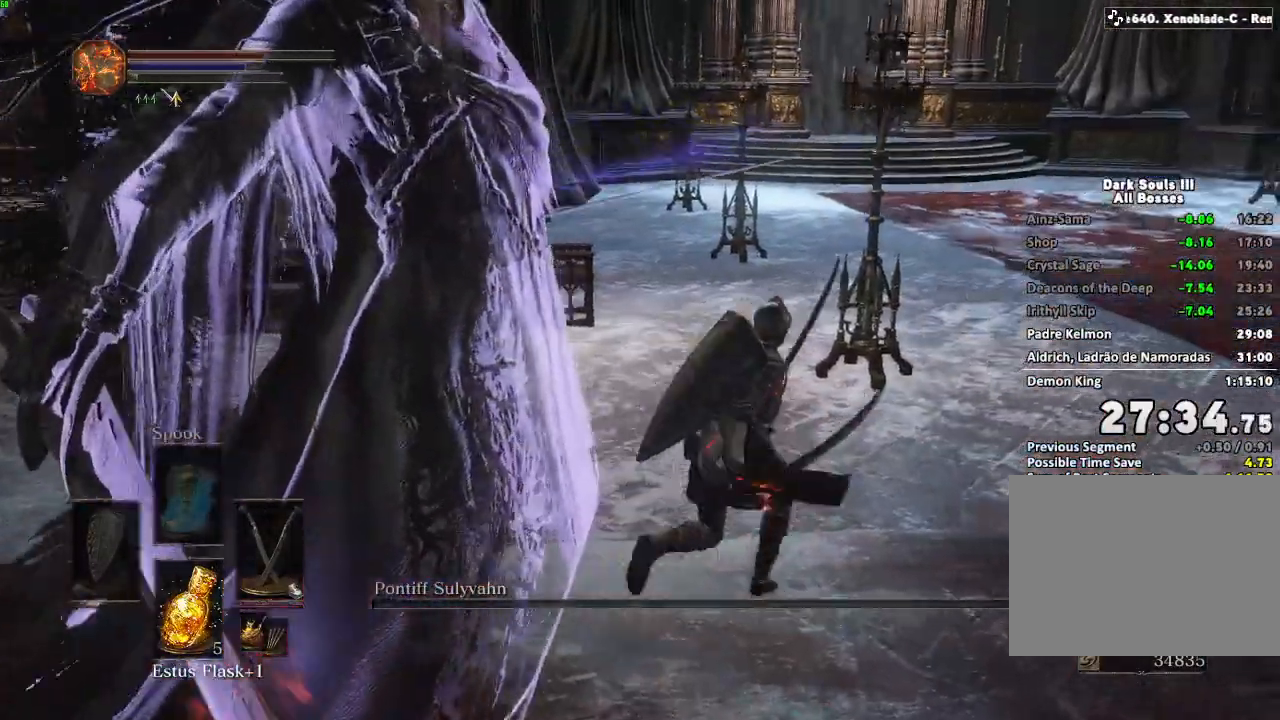
Gameplay with keyboard and mouse; each line is a JSON object with the keys and mouse buttons held at the frame after it. "events" lists presses ("down") and releases ("up") of "a", "d", "down", "e", "escape", "f", "left", "q", "r", "right", "s", "shift", "space", "tab", "up", "w", "x", "z", "mouse_left", "mouse_wheel", "mouse_right", "mouse_mb4" and "mouse_mb5" between this image and that frame as [ms after this image, input, new state], when the widget could be followed in between. "mouse_left", "mouse_wheel", "mouse_right", "mouse_mb4", "mouse_mb5" = the "left", "wheel", "right", "mb4", "mb5" buttons of the "mouse" list. No other keys are recorded. "wheel" means that the mouse wheel is clicked or scrolled. Mouse movement is not recorded.
{"keys": ["d", "w"], "mouse": [], "events": []}
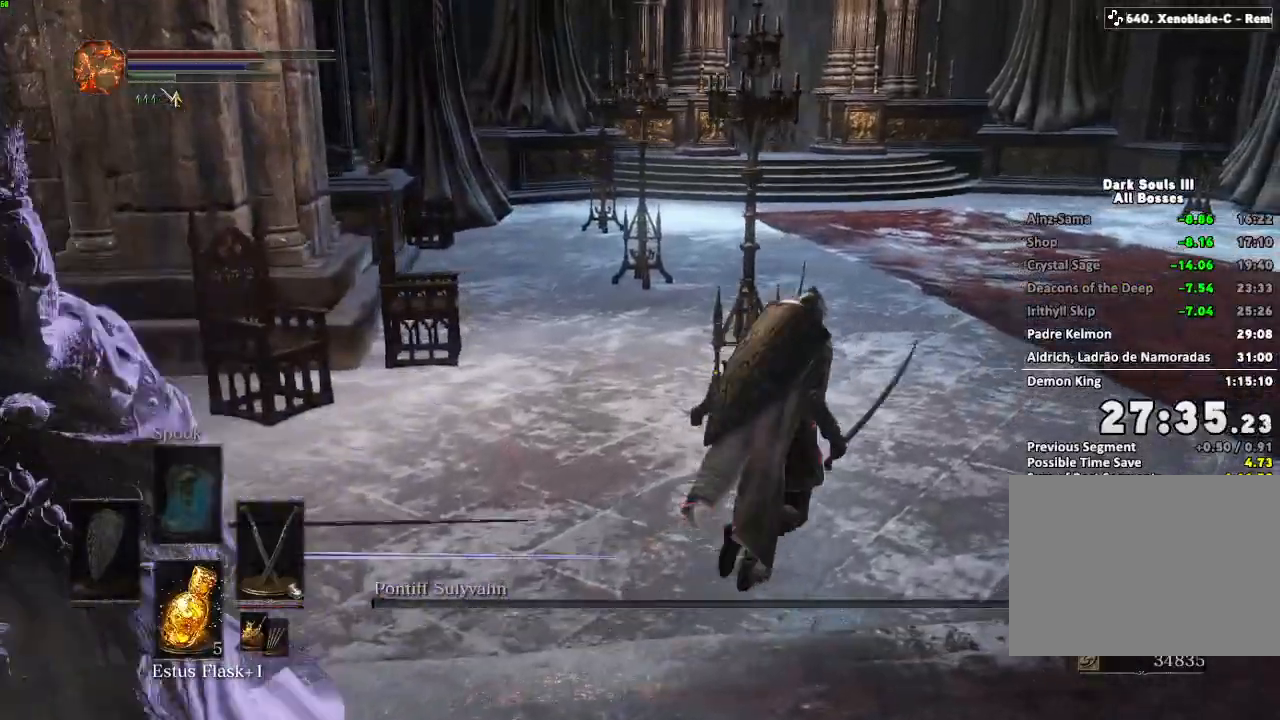
{"keys": ["space", "w"], "mouse": [], "events": [[317, "d", "up"], [383, "space", "down"]]}
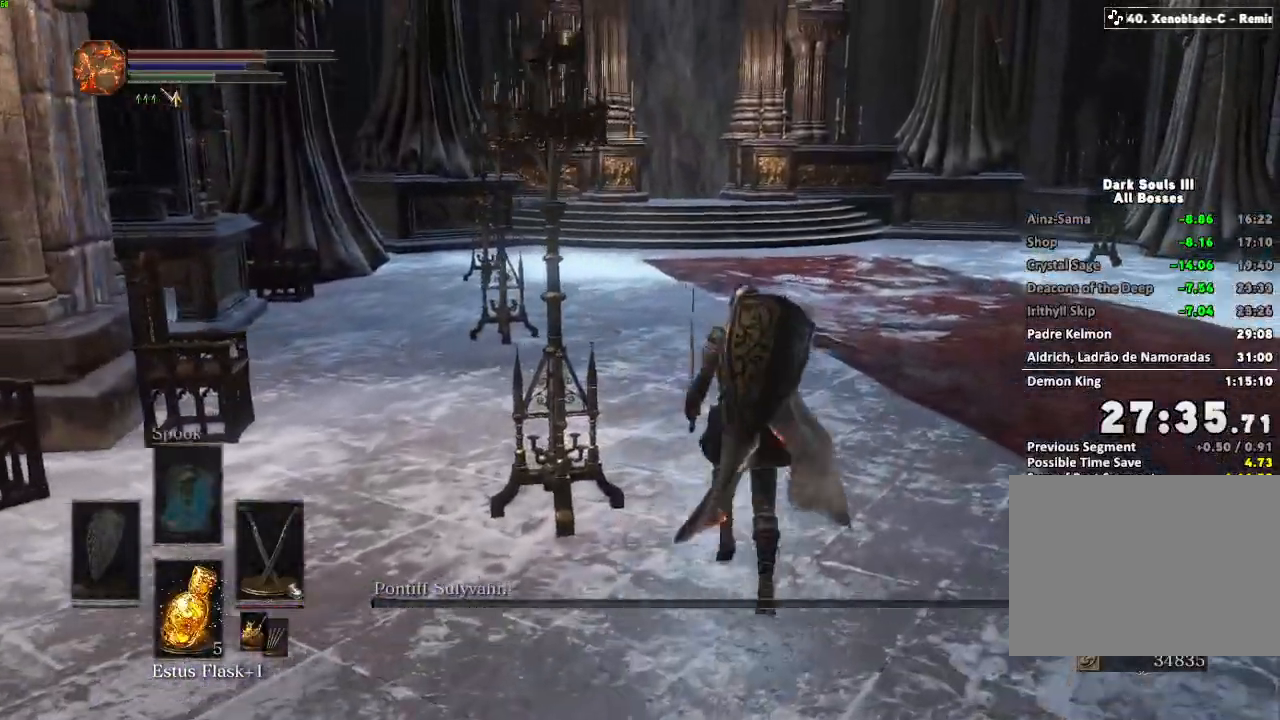
{"keys": ["space", "w"], "mouse": [], "events": [[217, "escape", "down"], [267, "escape", "up"], [350, "e", "down"], [400, "e", "up"]]}
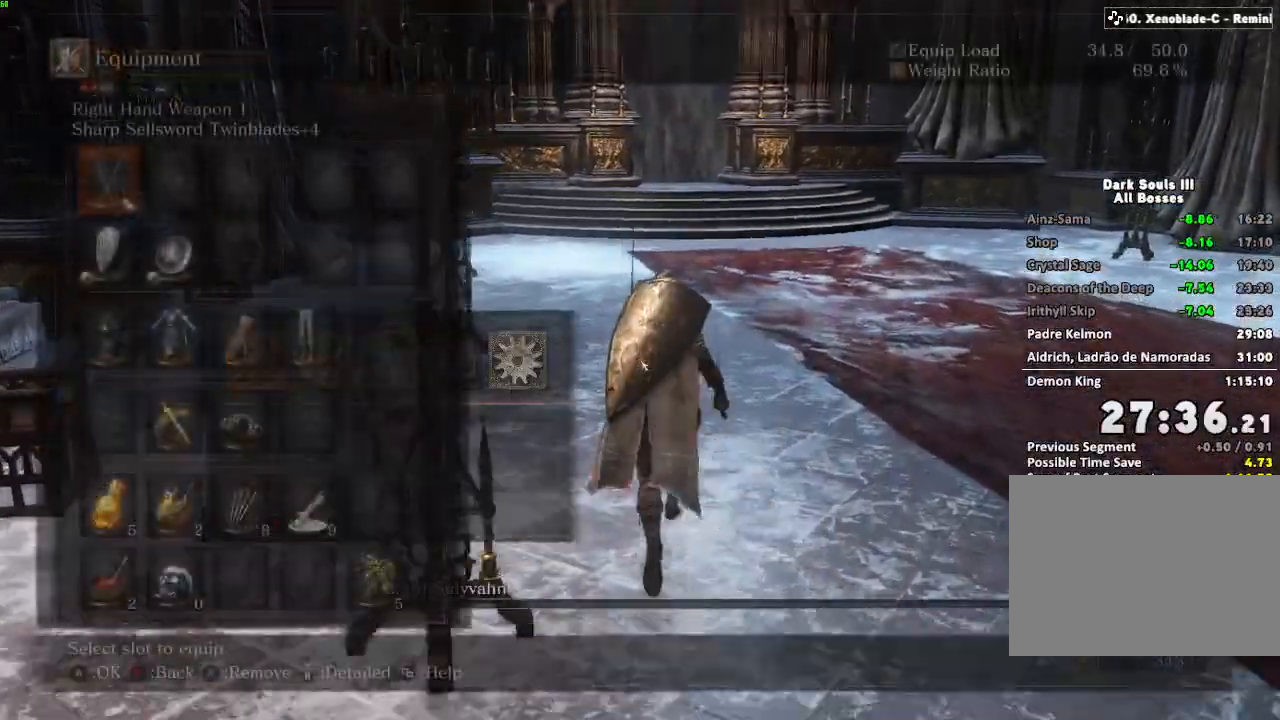
{"keys": ["r", "space", "w"], "mouse": [], "events": [[17, "r", "down"], [133, "r", "up"], [183, "right", "down"], [283, "r", "down"], [283, "right", "up"], [383, "r", "up"], [467, "r", "down"]]}
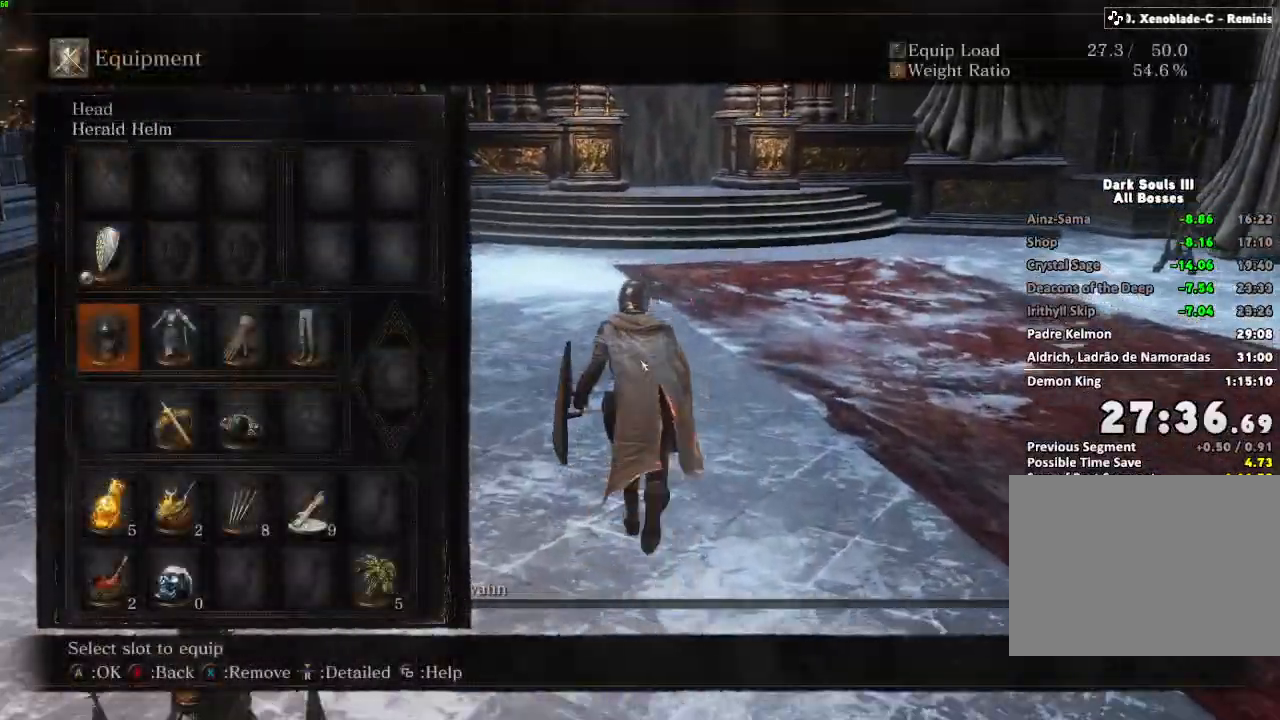
{"keys": ["space", "w"], "mouse": [], "events": [[50, "right", "down"], [67, "r", "up"], [133, "right", "up"], [150, "r", "down"], [217, "right", "down"], [233, "r", "up"], [317, "r", "down"], [317, "right", "up"], [400, "r", "up"]]}
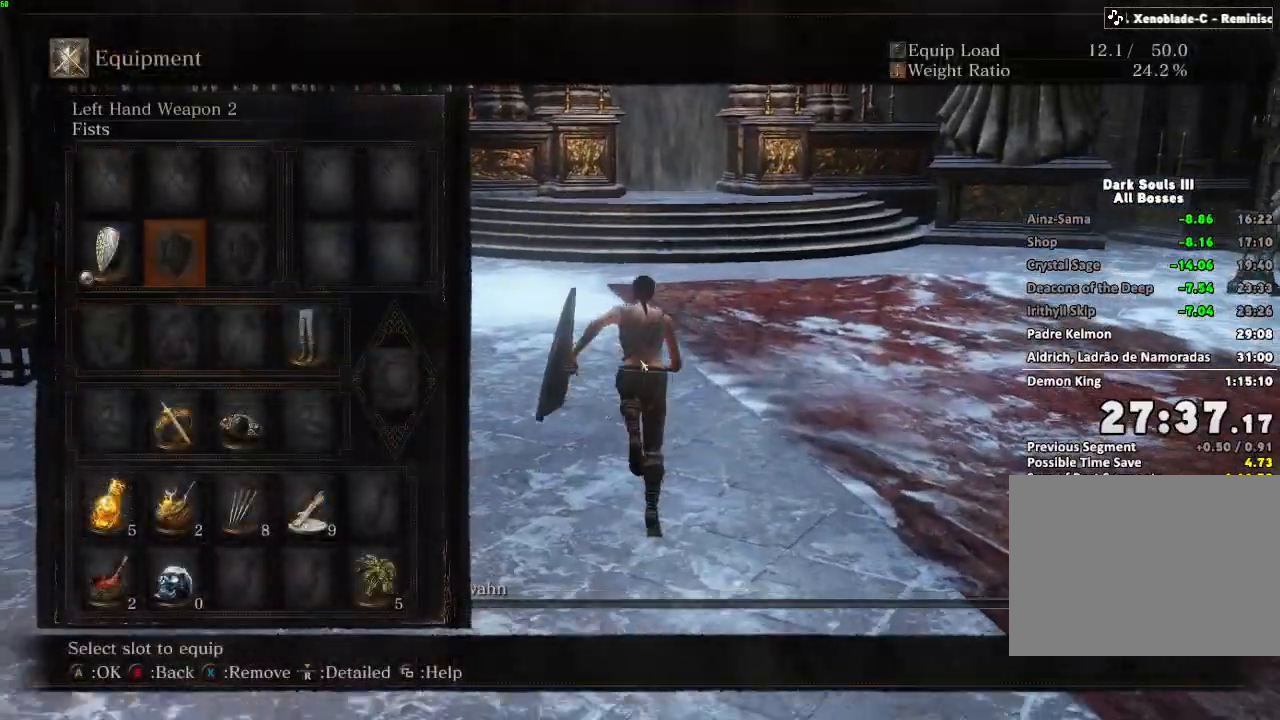
{"keys": ["space", "w"], "mouse": [], "events": [[200, "e", "down"], [283, "e", "up"]]}
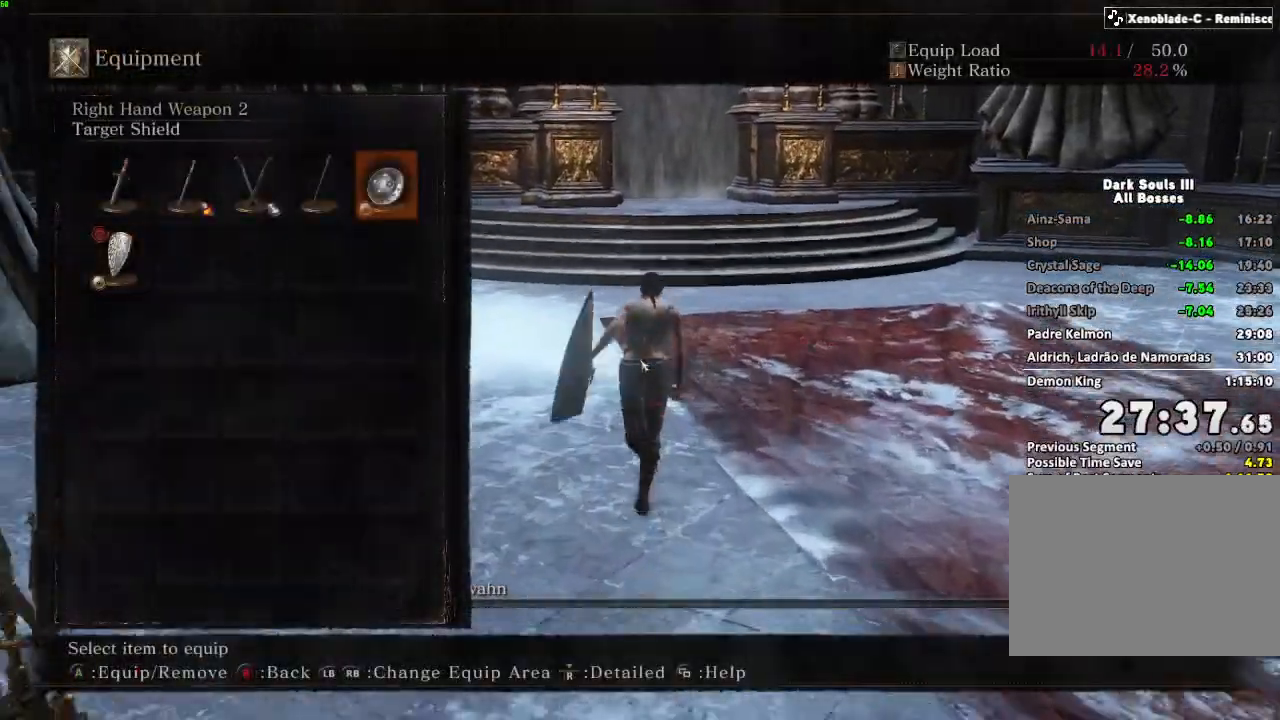
{"keys": ["escape", "space", "w"], "mouse": [], "events": [[150, "e", "down"], [250, "e", "up"], [350, "escape", "down"], [417, "escape", "up"], [483, "escape", "down"]]}
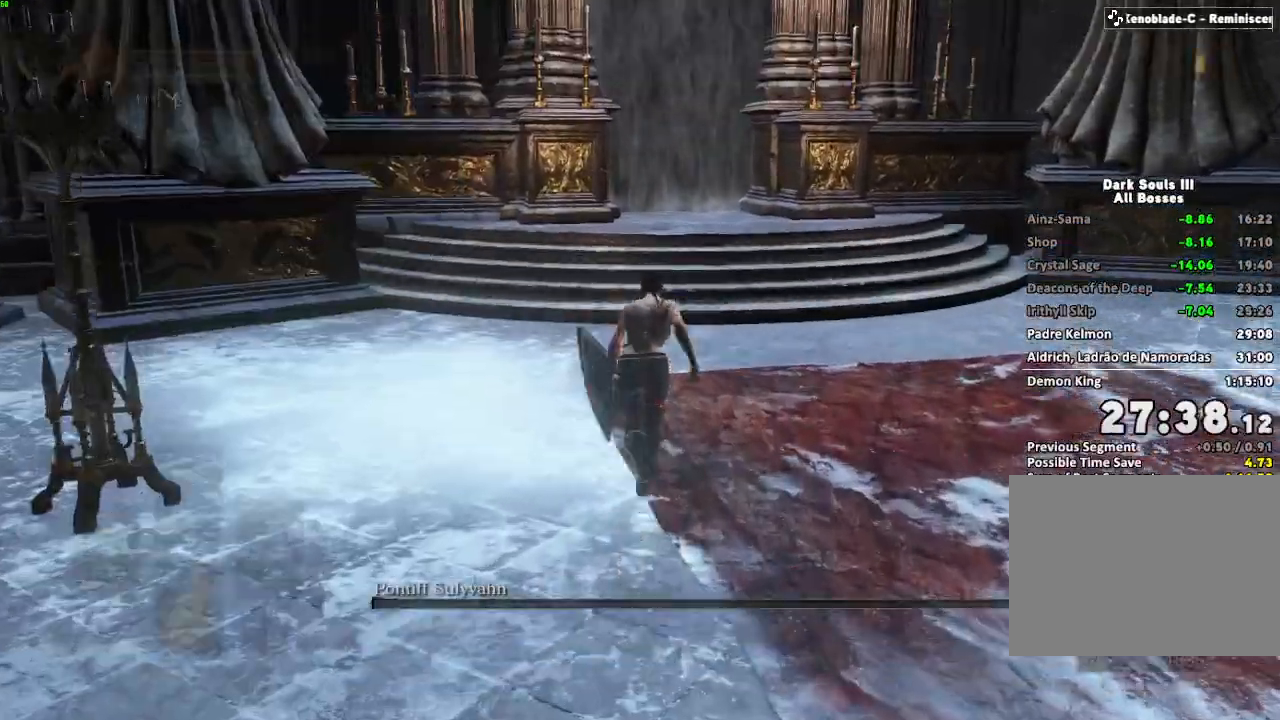
{"keys": ["space", "w"], "mouse": []}